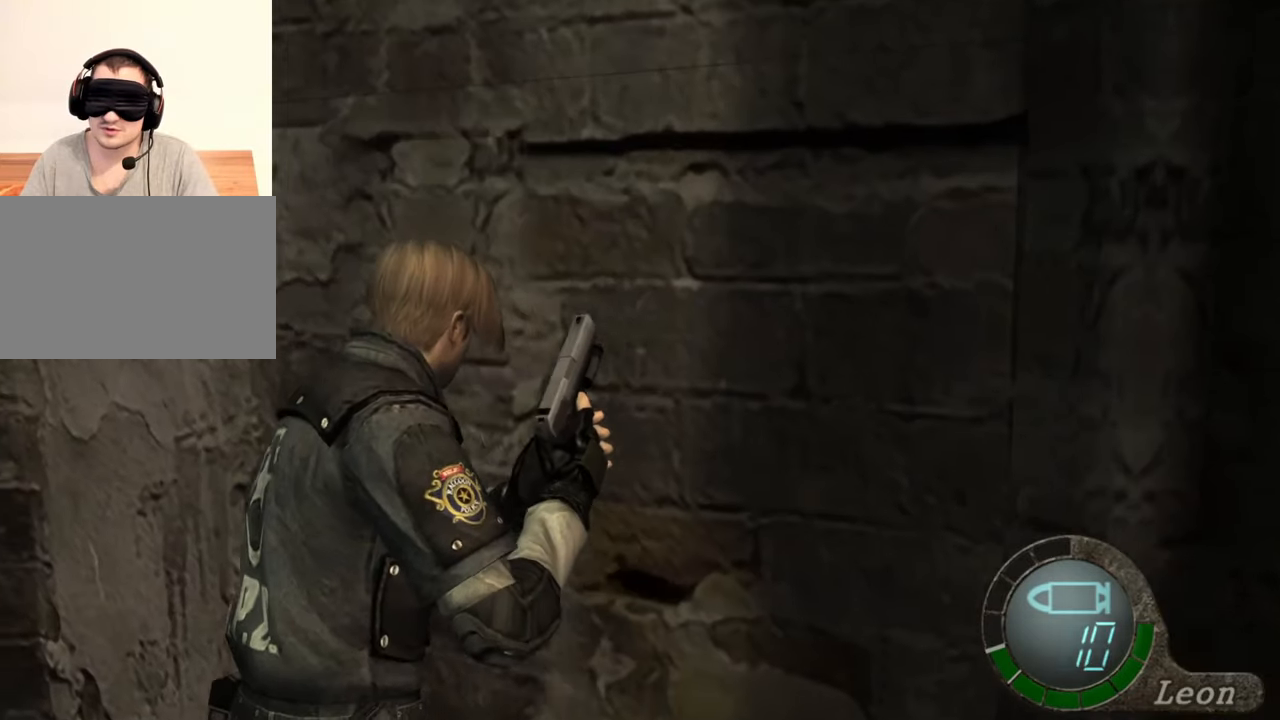
Gameplay with keyboard and mouse; each line is a JSON object with the keys and mouse buttons held at the frame after it. "events" lists presses ("down") and releases ("up") of "1", "2", "3", "4", "5", "a", "alt", "b", "c", "ctrl", "d", "e", "f", "g", "q", "r", "s", "shift", "space", "t", "tab", "tilde", "v", "w", "x", "z", "mouse_left", "mouse_wheel", "mouse_right", "mouse_mb4" and "mouse_mb5" between this image and that frame as [ms after this image, input, new state], when the widget could be followed in between. "mouse_left", "mouse_wheel", "mouse_right", "mouse_mb4", "mouse_mb5" = the "left", "wheel", "right", "mb4", "mb5" buttons of the "mouse" list. No other keys are recorded. "wheel" means that the mouse wheel is clicked or scrolled. Mouse movement is not recorded.
{"keys": ["e", "shift", "w"], "mouse": [], "events": [[50, "e", "down"], [150, "e", "up"], [183, "e", "down"], [283, "e", "up"], [317, "e", "down"], [417, "e", "up"], [483, "e", "down"]]}
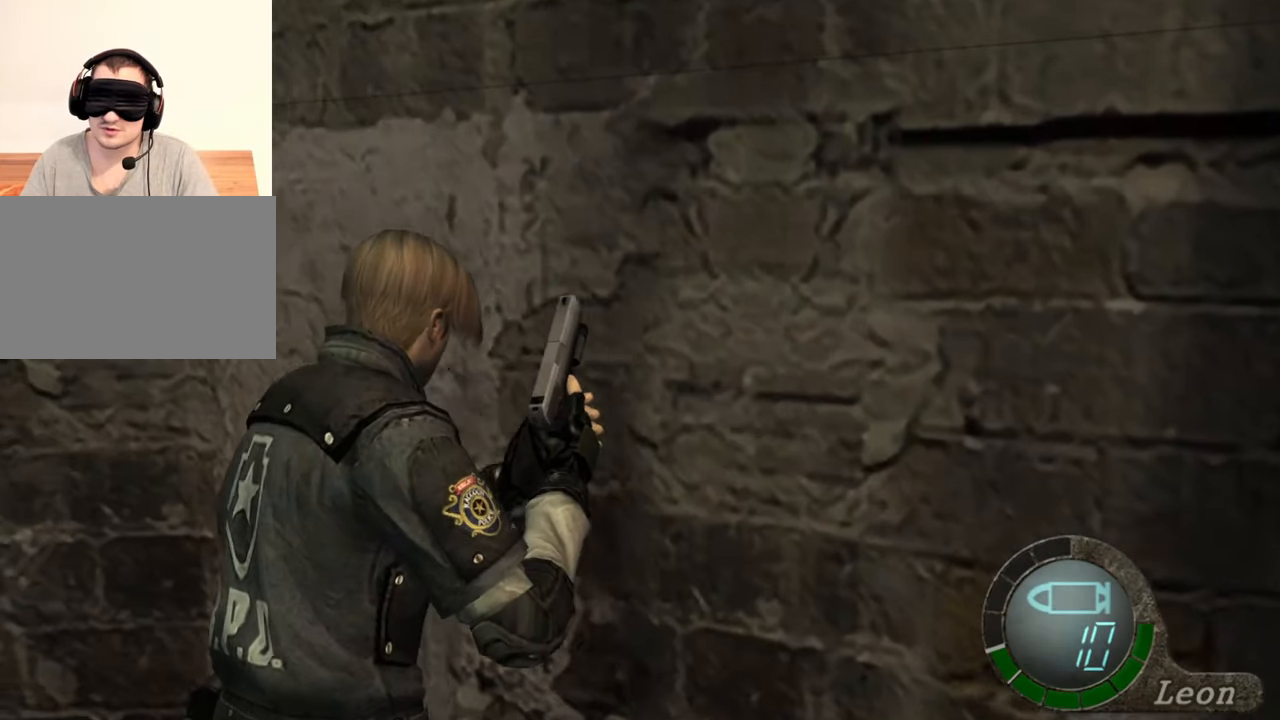
{"keys": [], "mouse": [], "events": [[117, "e", "up"], [150, "w", "up"], [217, "shift", "up"]]}
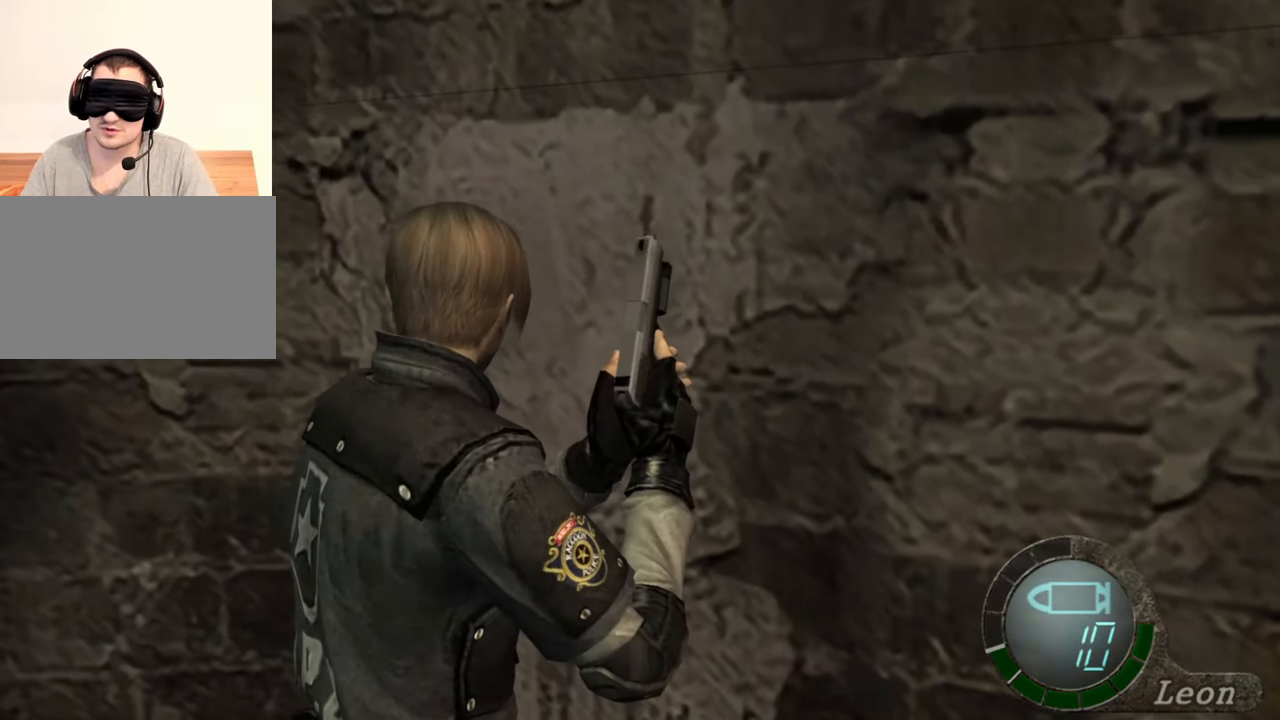
{"keys": [], "mouse": [], "events": []}
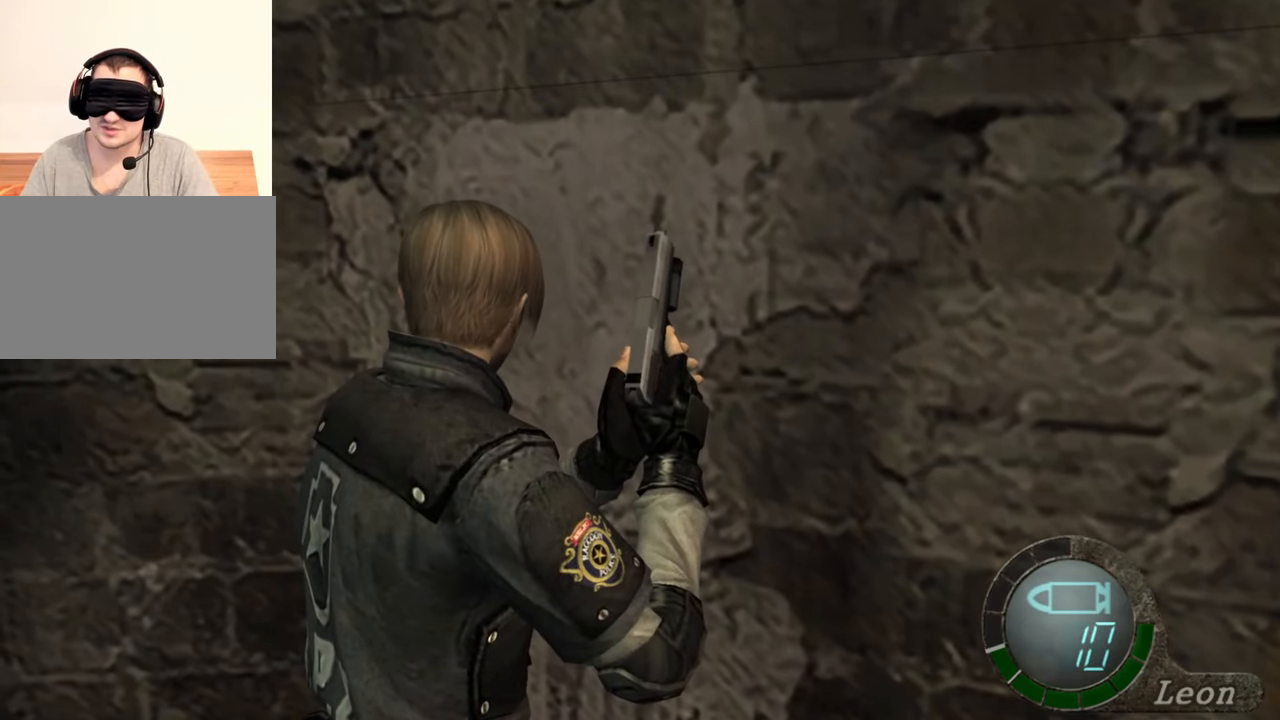
{"keys": ["s"], "mouse": [], "events": [[117, "s", "down"]]}
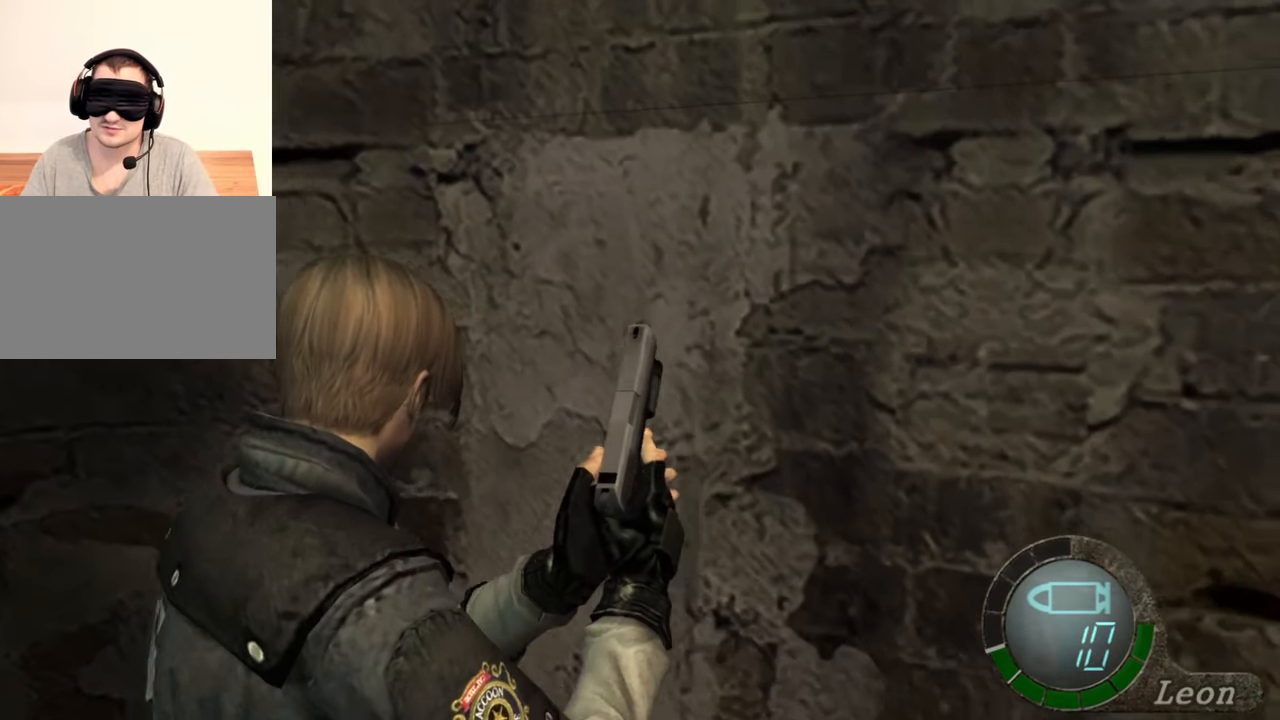
{"keys": ["s", "shift"], "mouse": [], "events": [[217, "s", "up"], [350, "s", "down"], [383, "shift", "down"]]}
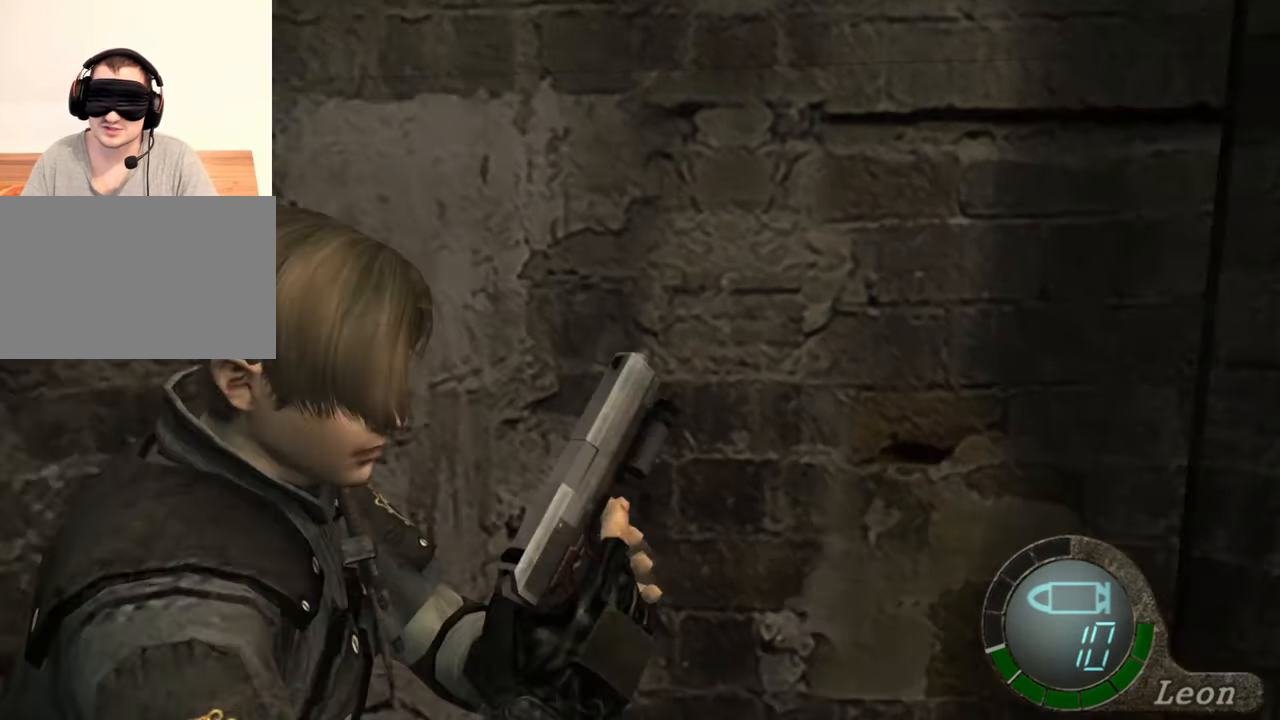
{"keys": [], "mouse": [], "events": [[83, "shift", "up"], [117, "s", "up"]]}
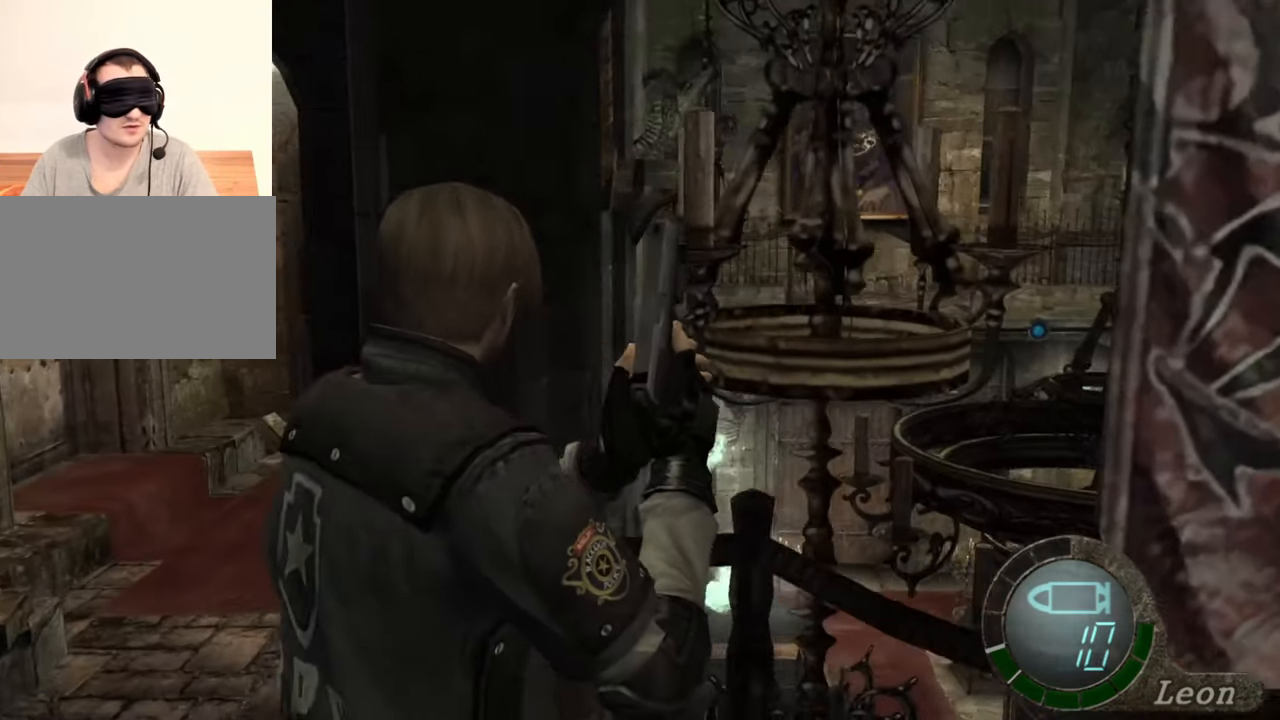
{"keys": [], "mouse": [], "events": []}
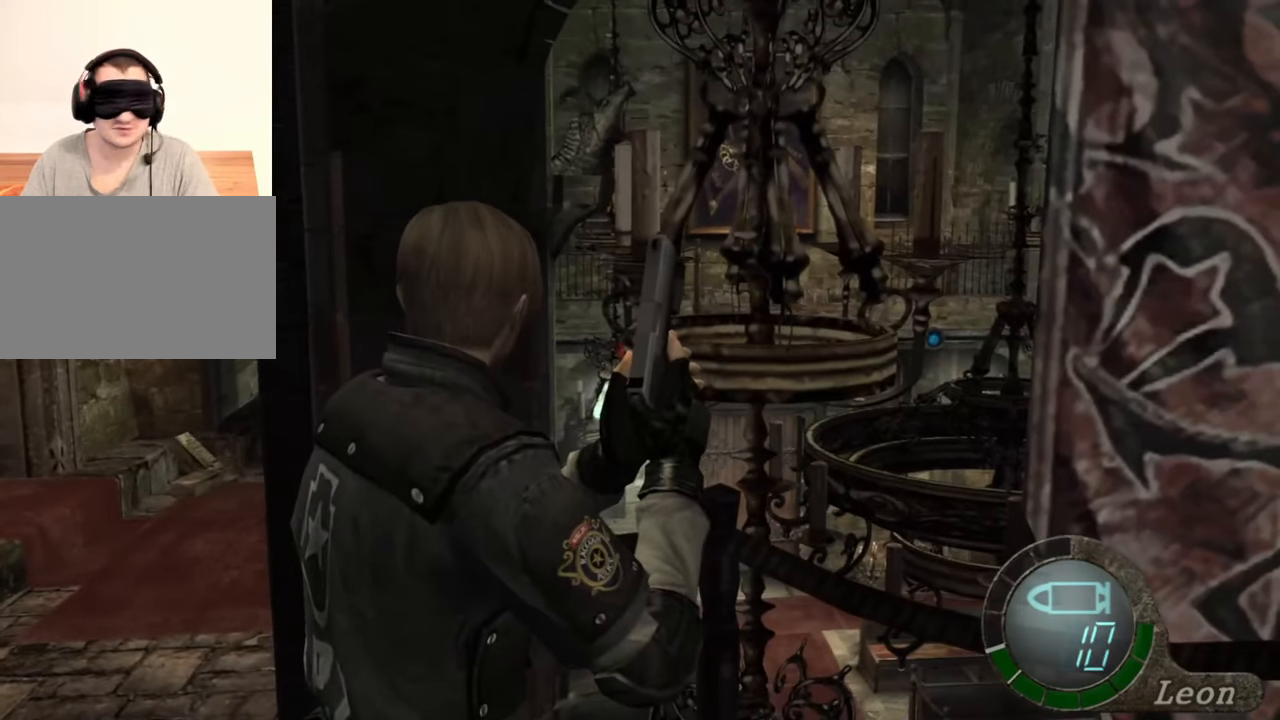
{"keys": [], "mouse": [], "events": []}
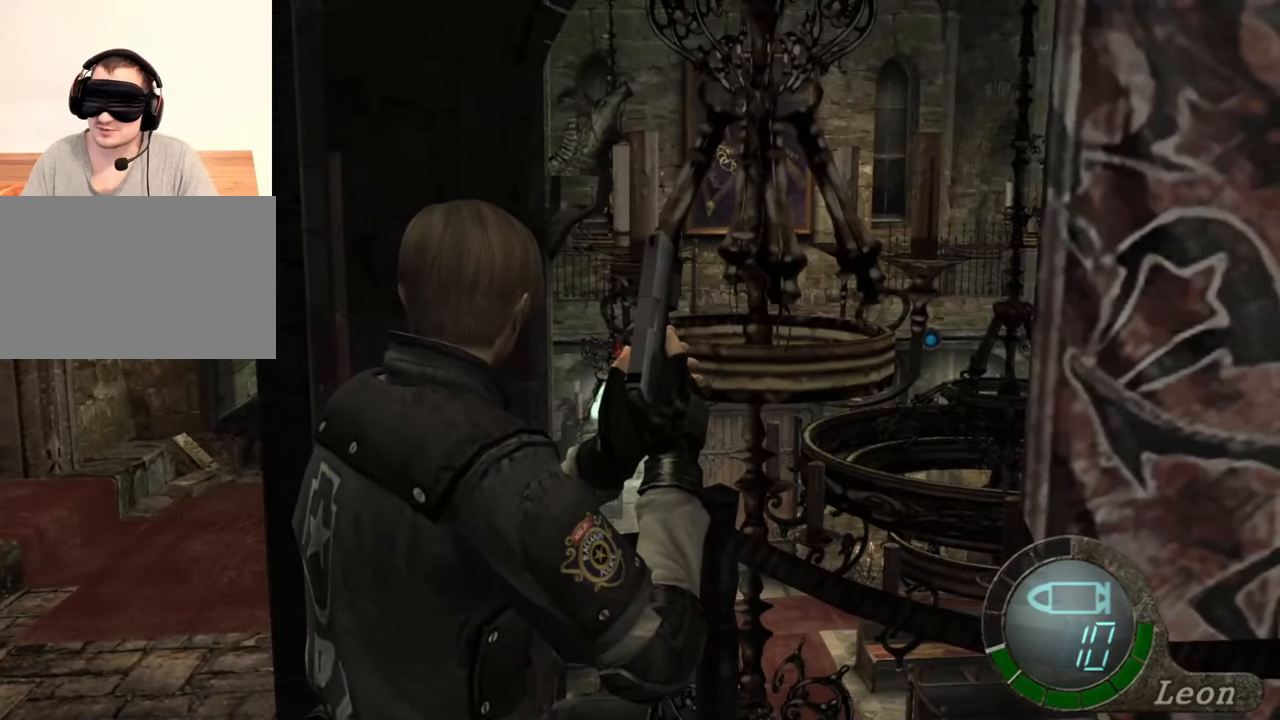
{"keys": [], "mouse": [], "events": []}
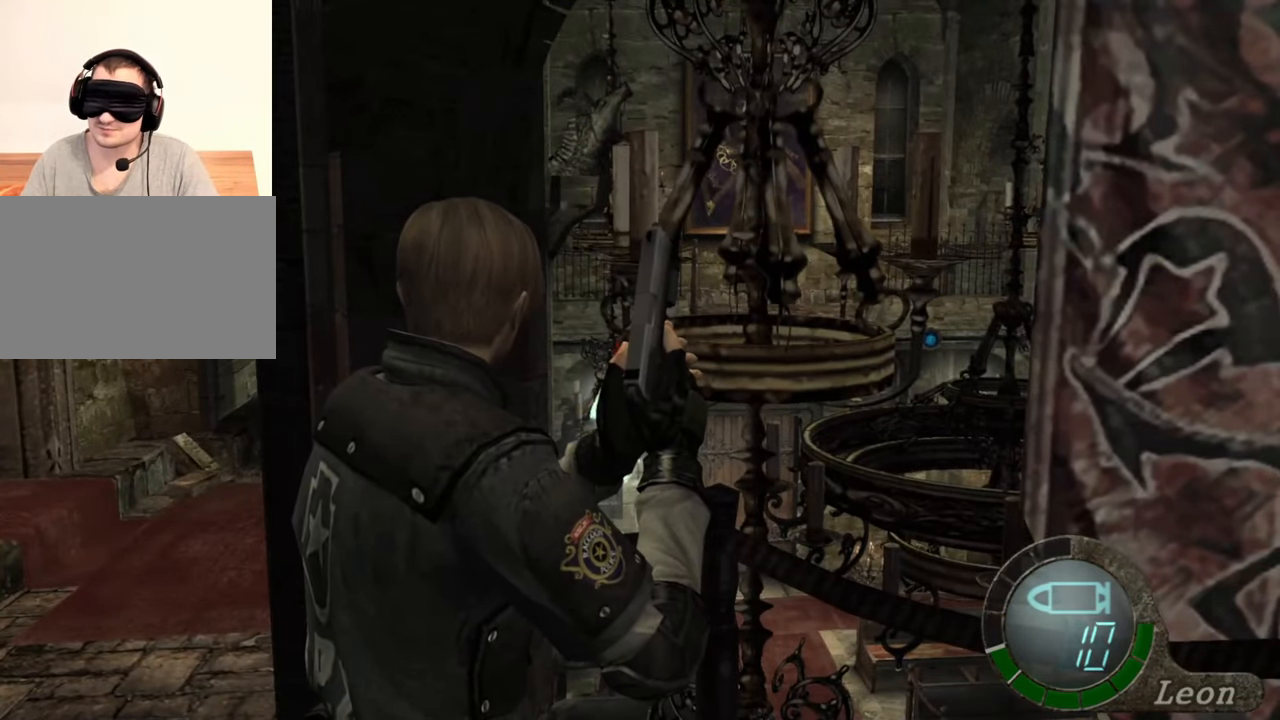
{"keys": [], "mouse": [], "events": []}
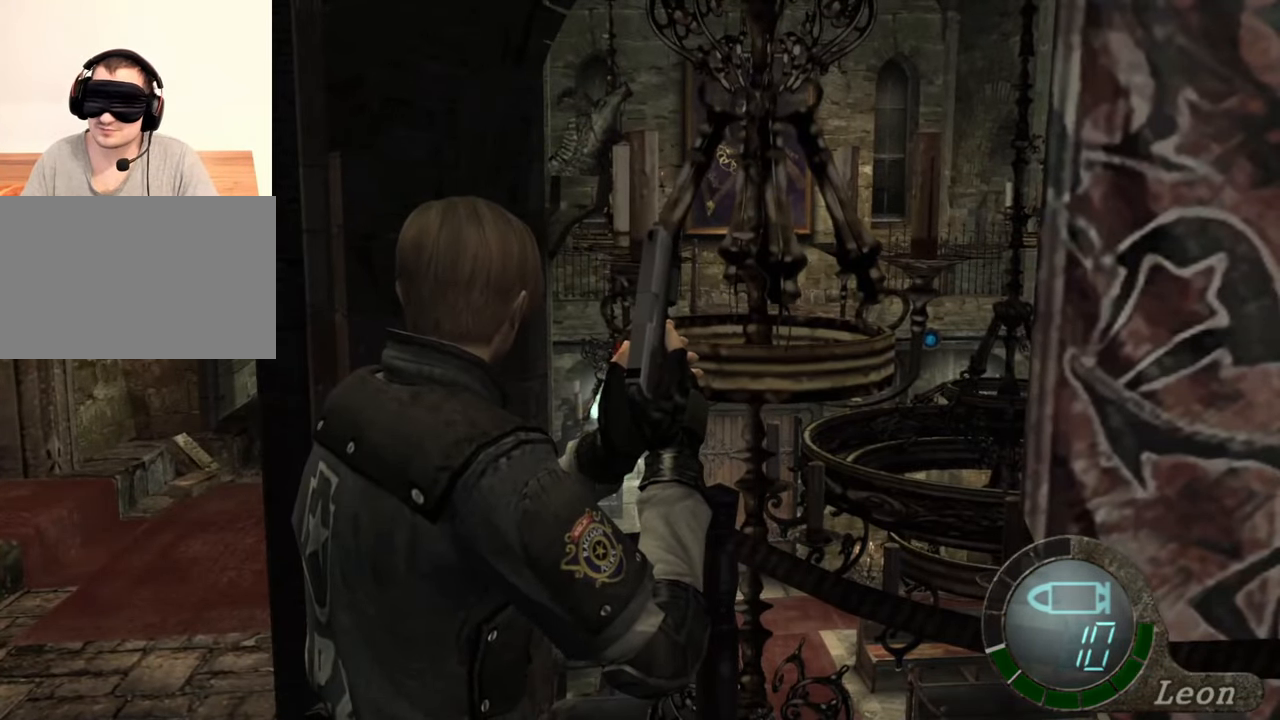
{"keys": [], "mouse": [], "events": []}
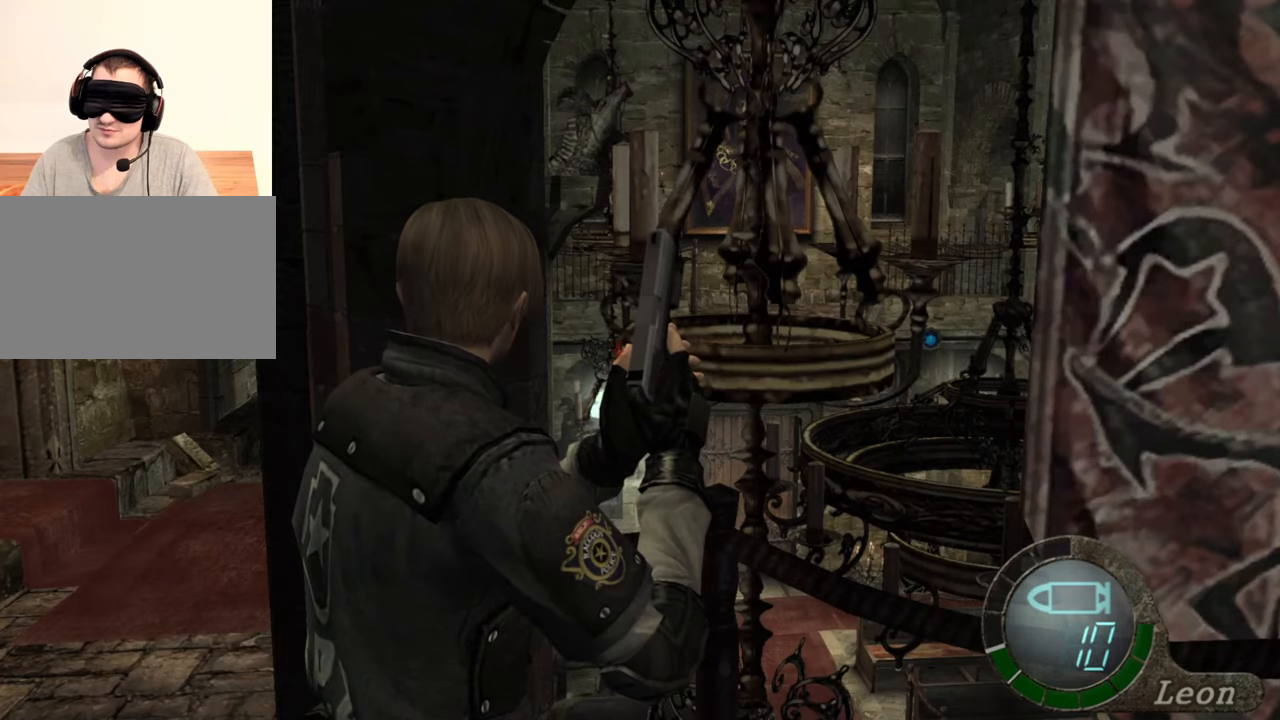
{"keys": [], "mouse": [], "events": []}
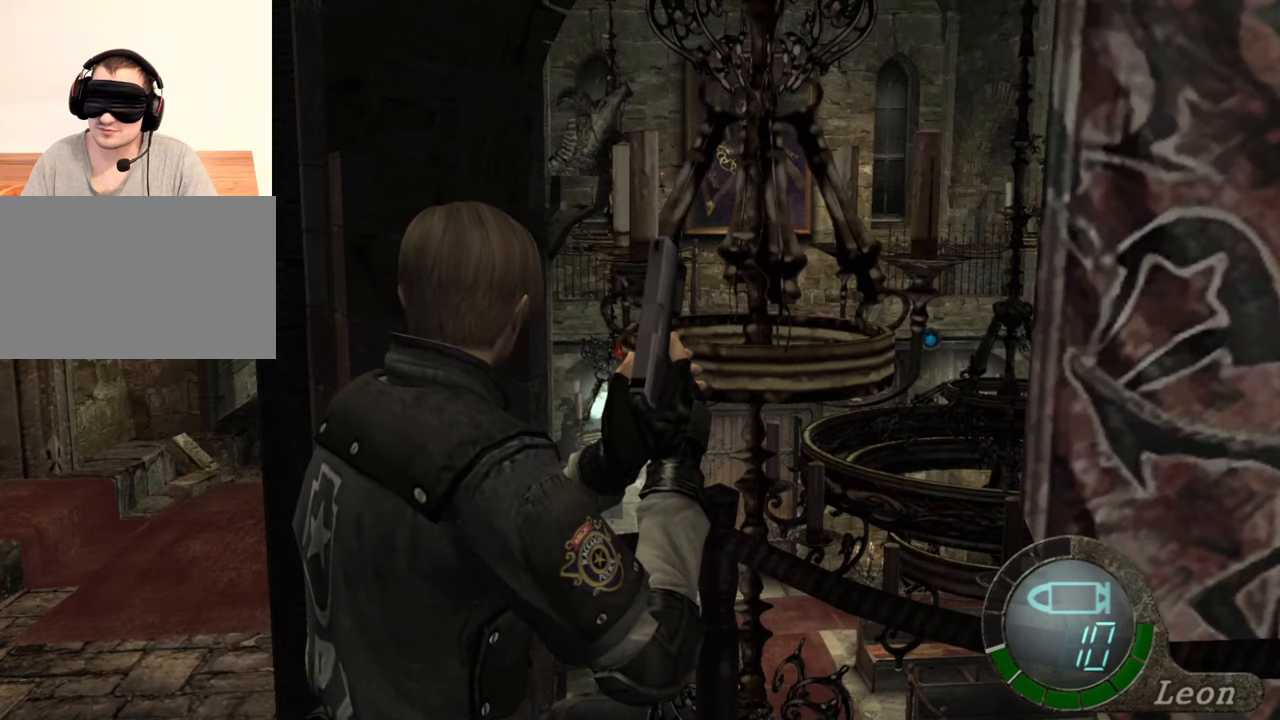
{"keys": [], "mouse": [], "events": []}
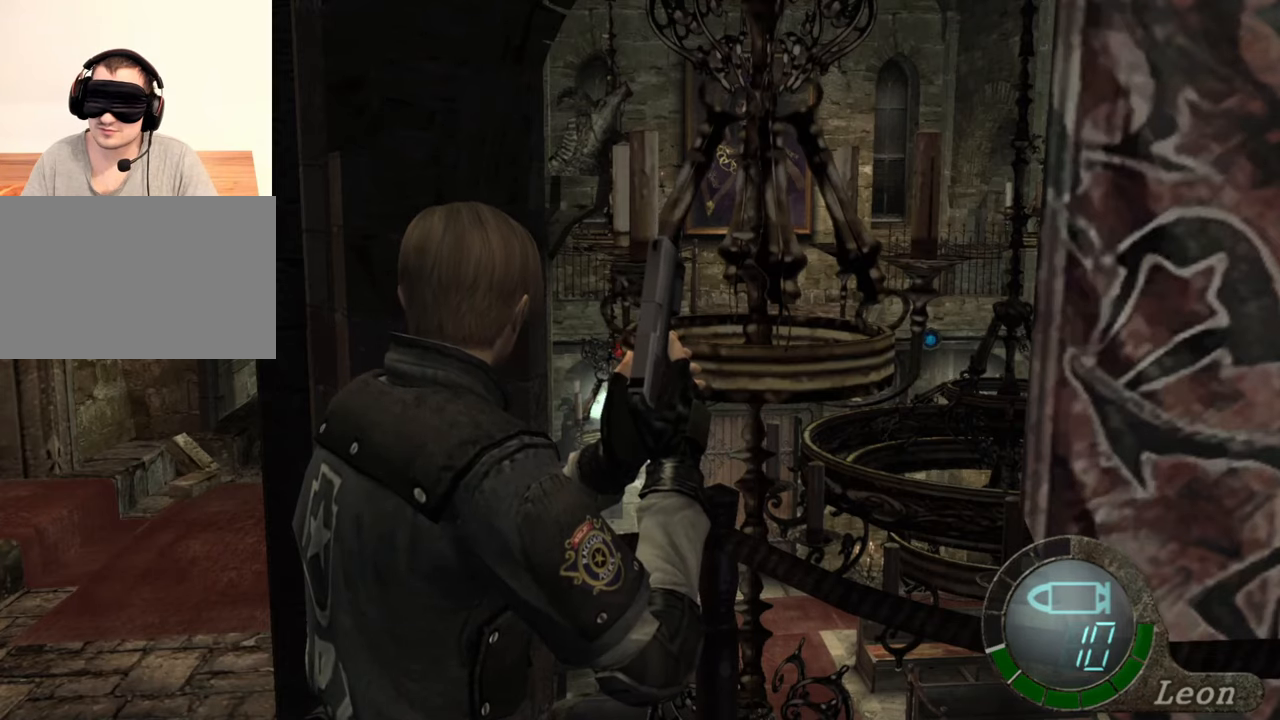
{"keys": ["a"], "mouse": [], "events": [[117, "a", "down"], [183, "a", "up"], [283, "a", "down"], [383, "a", "up"], [450, "a", "down"]]}
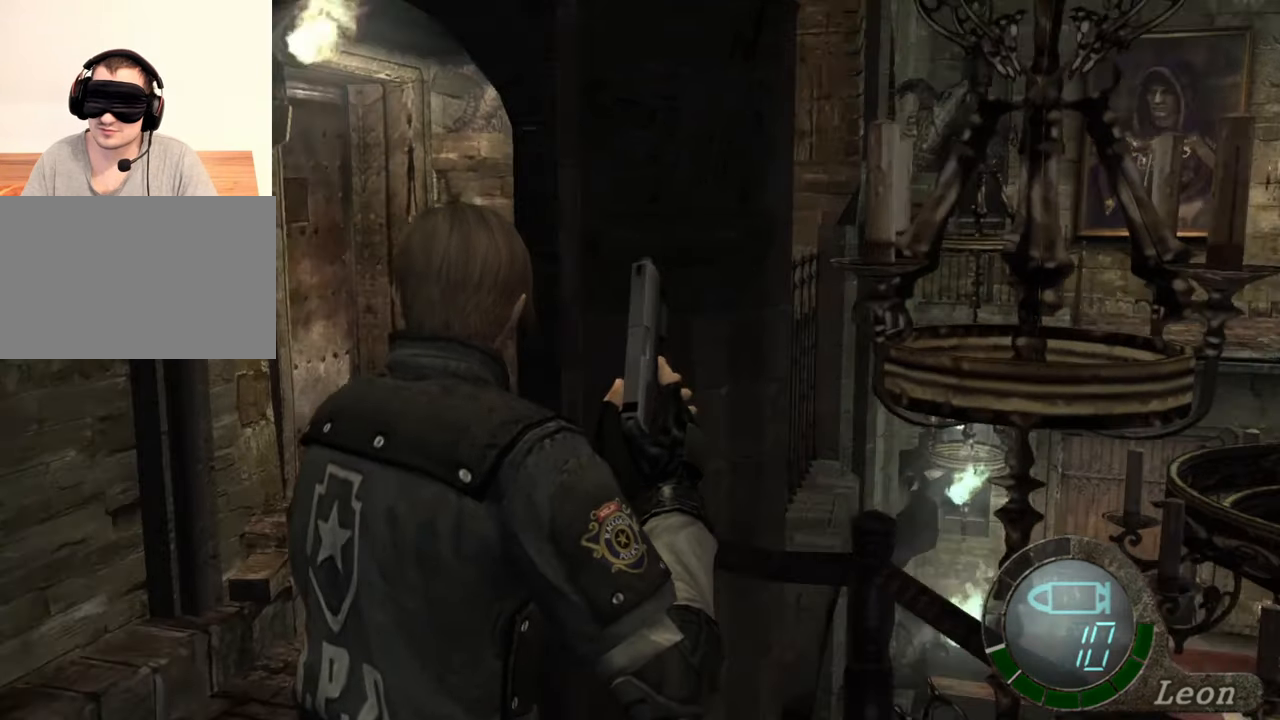
{"keys": [], "mouse": [], "events": [[17, "a", "up"], [83, "a", "down"], [117, "a", "up"], [183, "a", "down"], [450, "a", "up"]]}
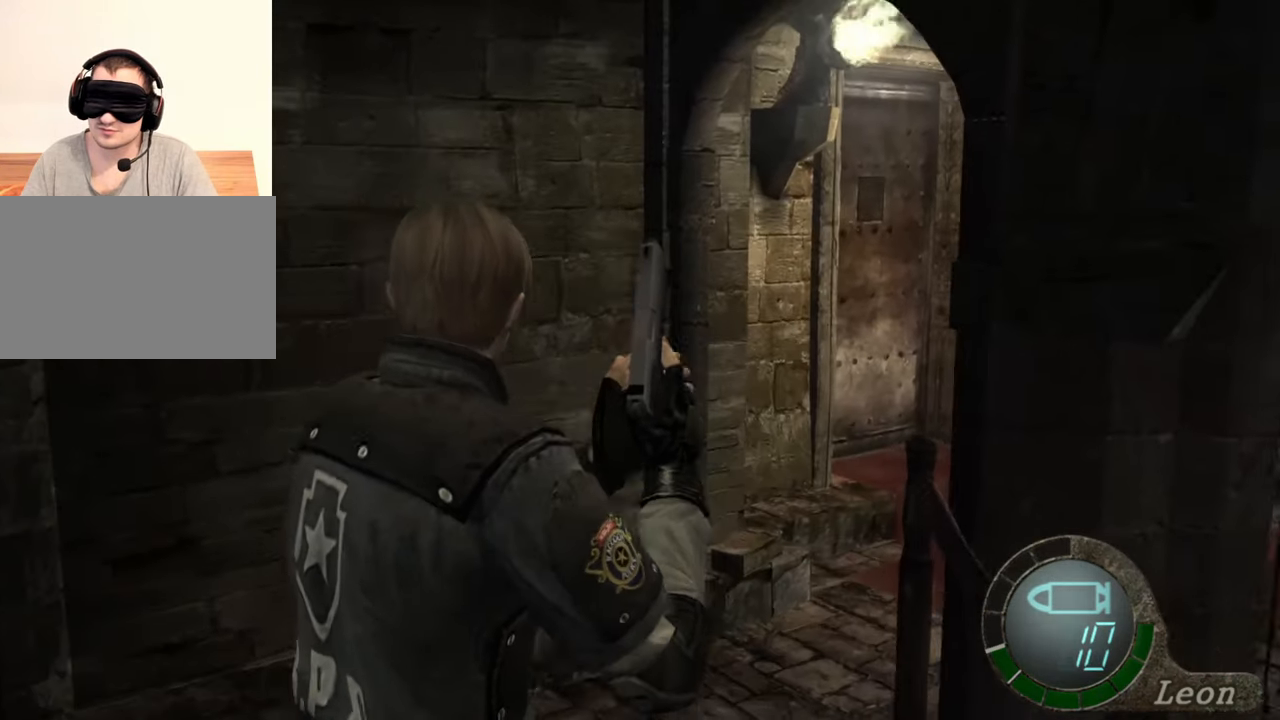
{"keys": [], "mouse": [], "events": []}
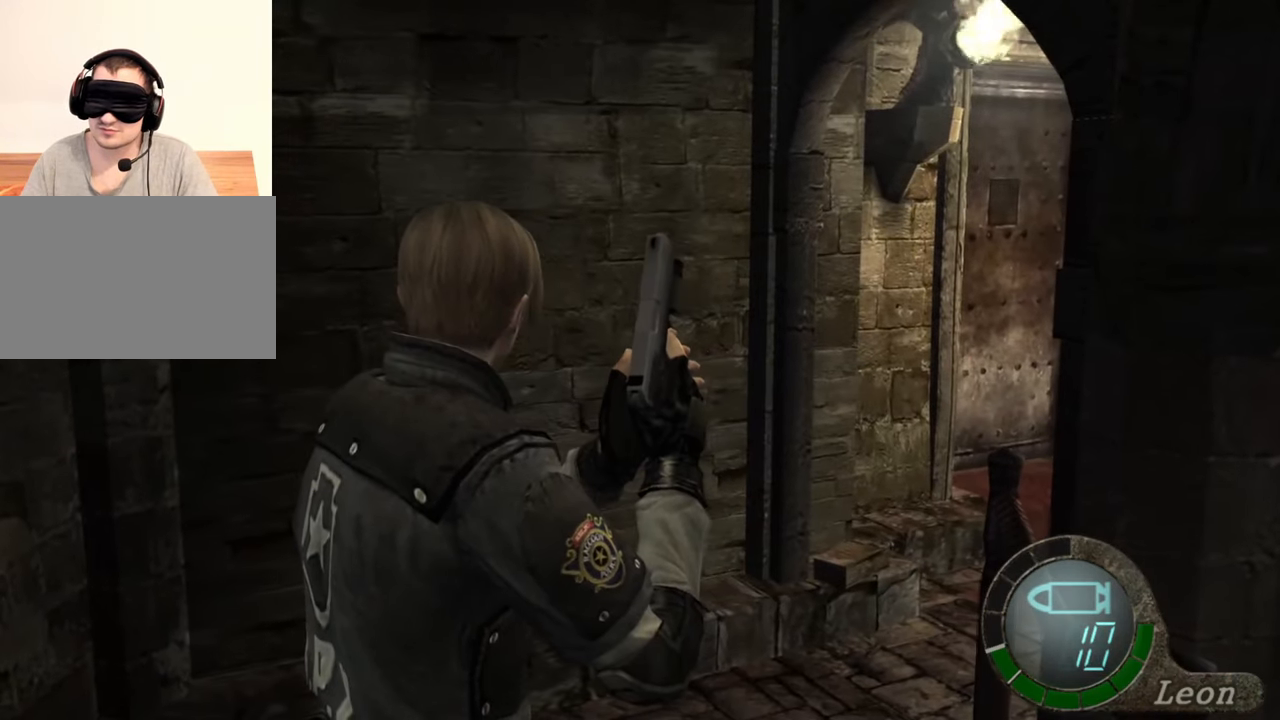
{"keys": [], "mouse": [], "events": []}
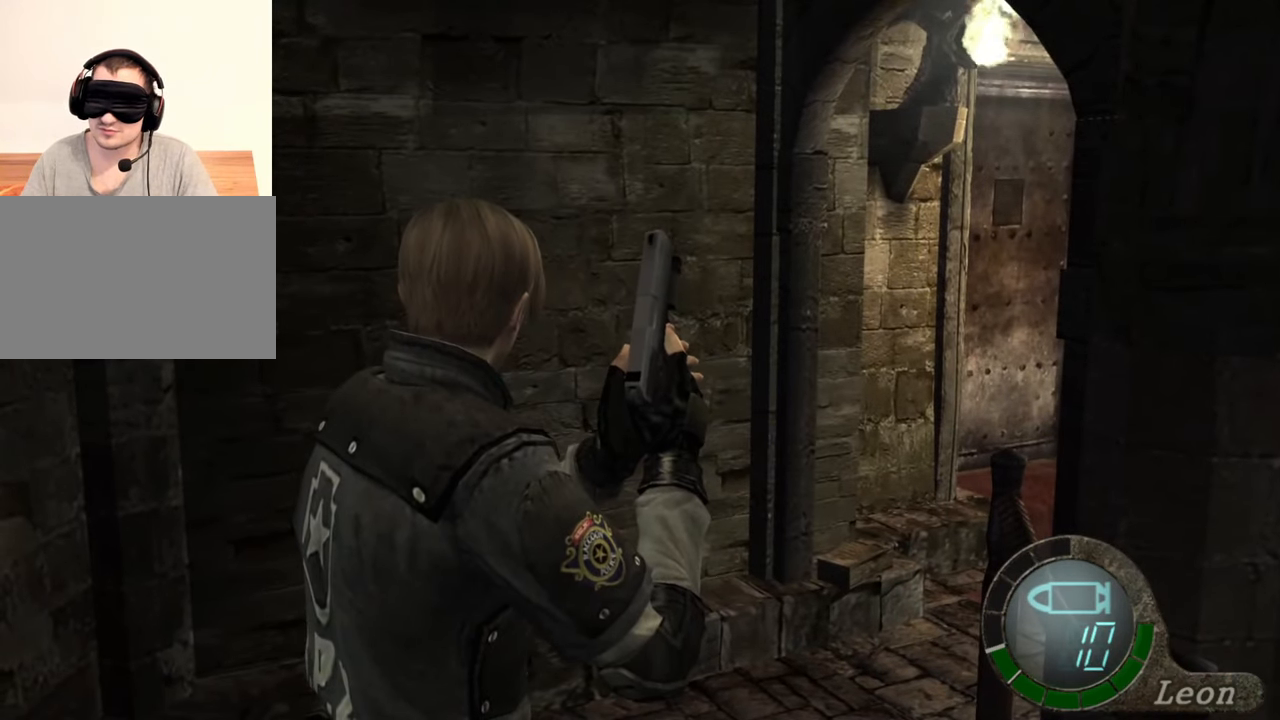
{"keys": [], "mouse": [], "events": []}
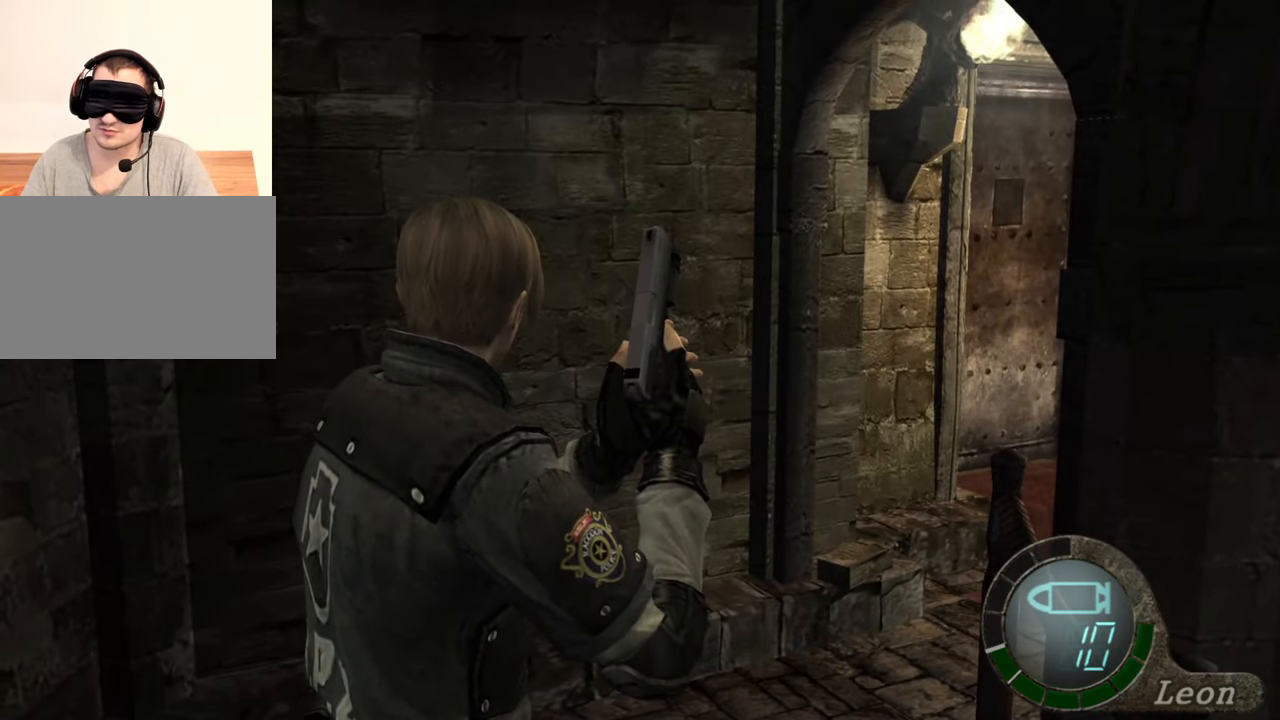
{"keys": [], "mouse": [], "events": []}
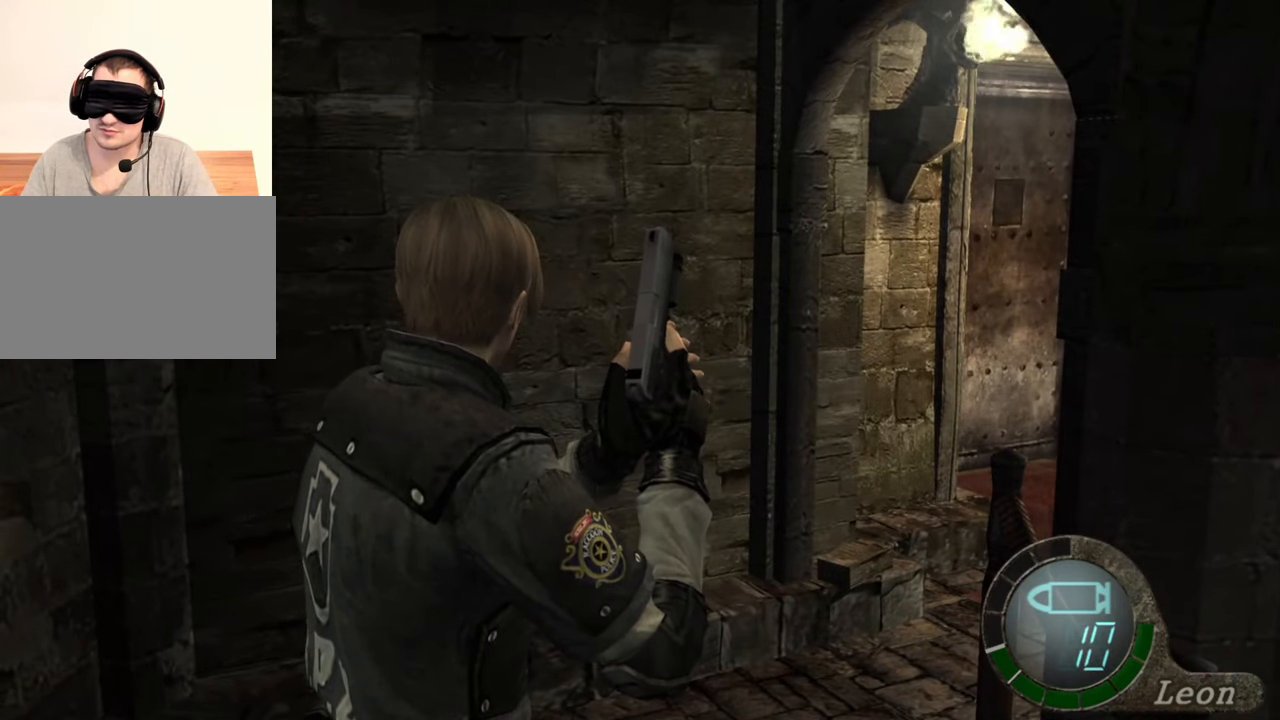
{"keys": ["shift", "w"], "mouse": [], "events": [[117, "shift", "down"], [117, "w", "down"], [183, "e", "down"], [350, "e", "up"], [383, "e", "down"], [483, "e", "up"]]}
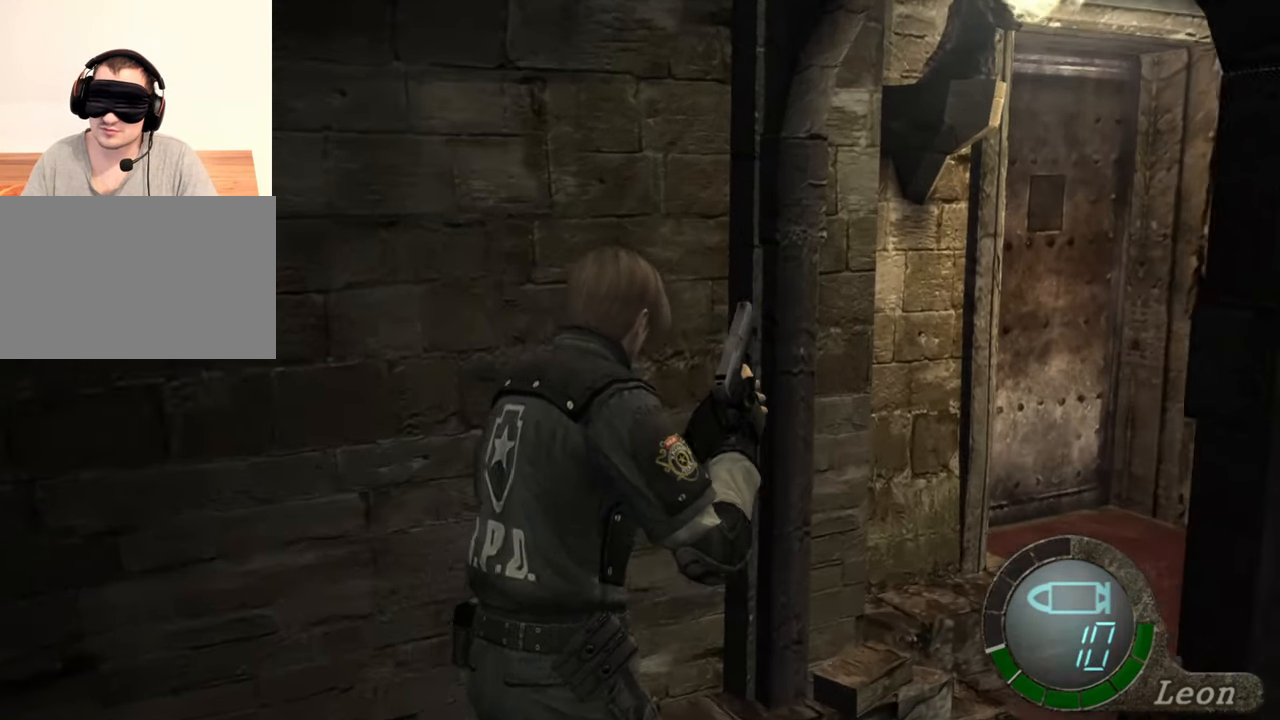
{"keys": ["e", "shift", "w"], "mouse": [], "events": [[17, "e", "down"], [83, "e", "up"], [117, "e", "down"], [217, "e", "up"], [250, "e", "down"], [450, "e", "up"], [483, "e", "down"]]}
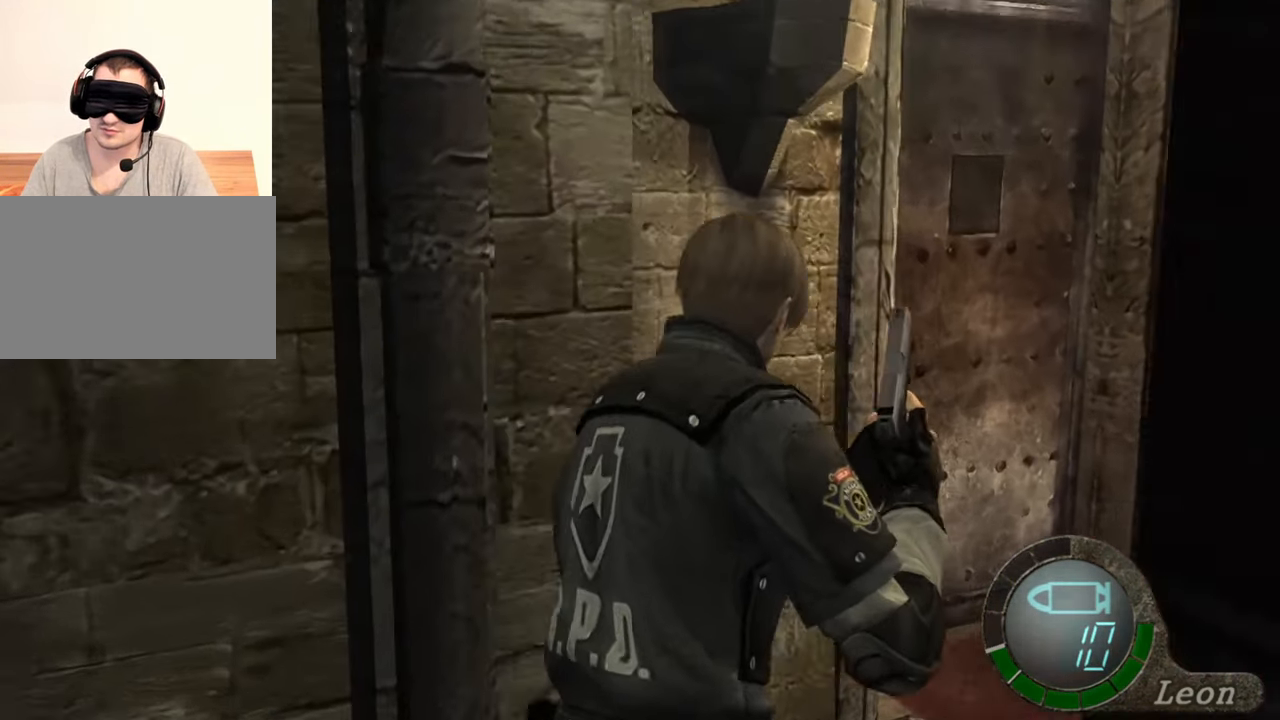
{"keys": ["e", "shift", "w"], "mouse": [], "events": [[83, "e", "up"], [150, "e", "down"], [183, "e", "up"], [250, "e", "down"], [317, "e", "up"], [383, "e", "down"]]}
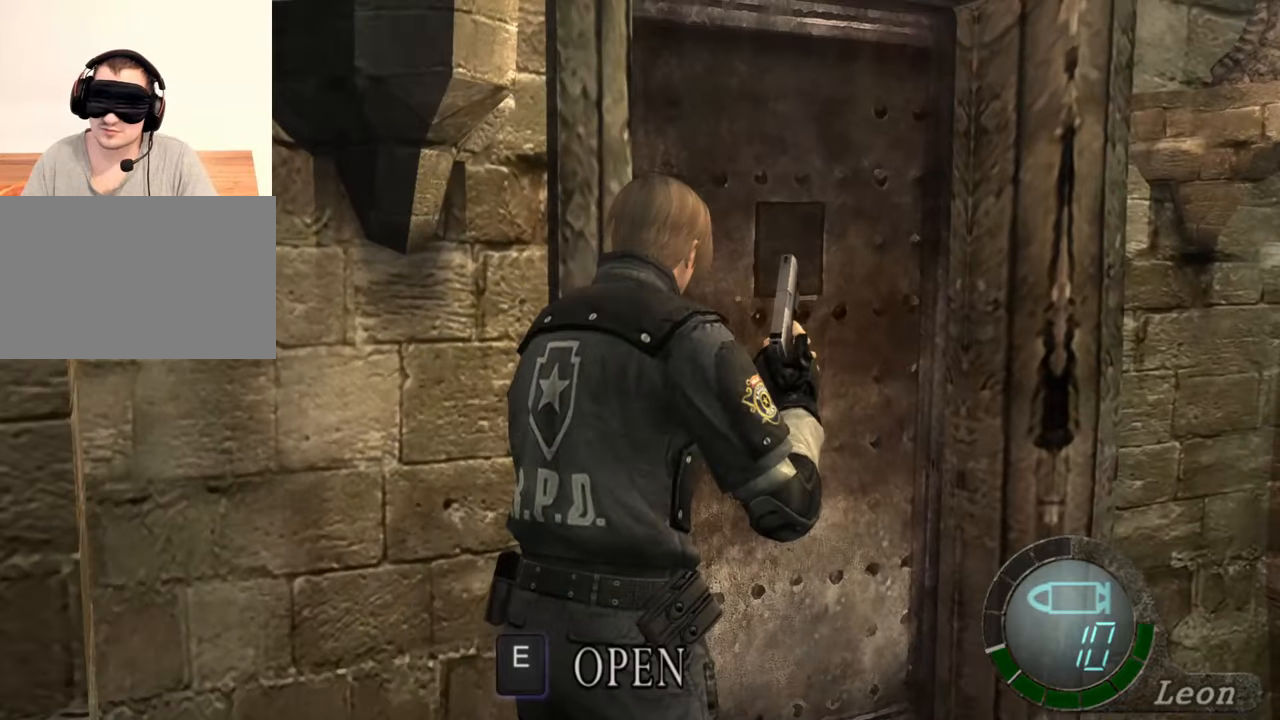
{"keys": ["shift", "w"], "mouse": [], "events": [[217, "e", "up"], [283, "e", "down"], [350, "e", "up"], [383, "e", "down"], [483, "e", "up"]]}
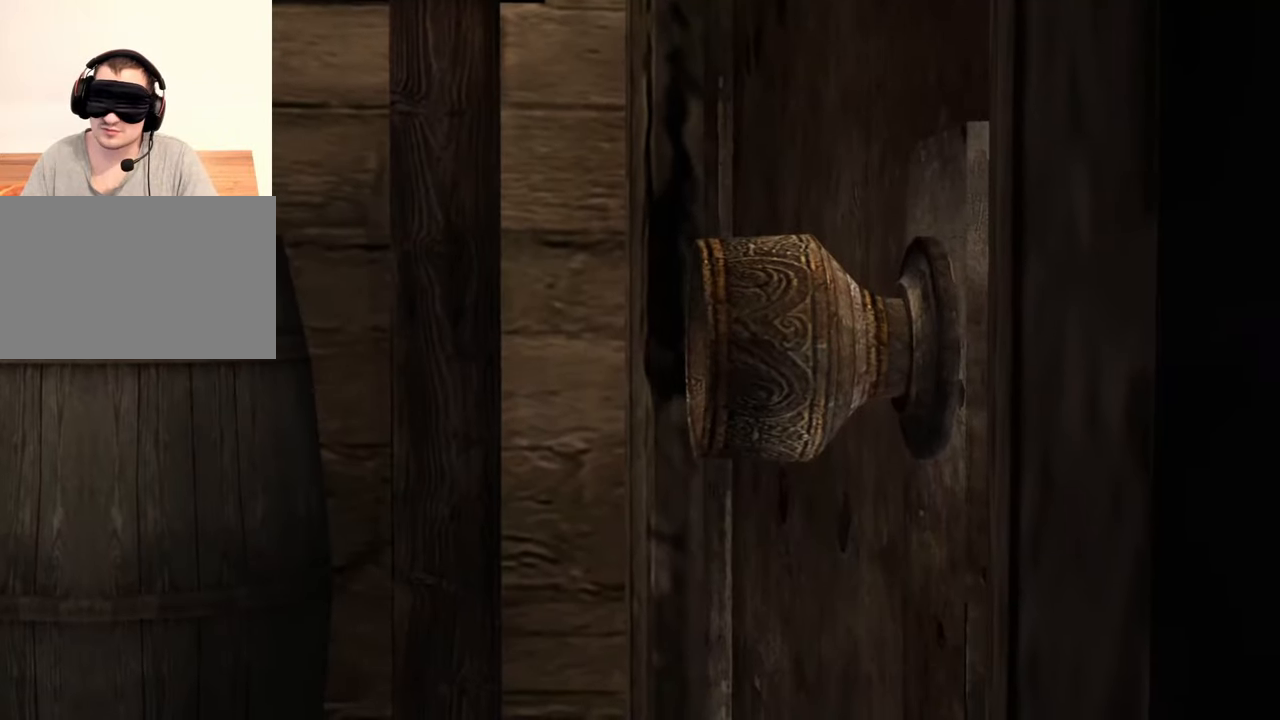
{"keys": ["e", "shift", "w"], "mouse": [], "events": [[50, "e", "down"], [83, "e", "up"], [117, "e", "down"], [217, "e", "up"], [283, "e", "down"], [450, "e", "up"], [483, "e", "down"]]}
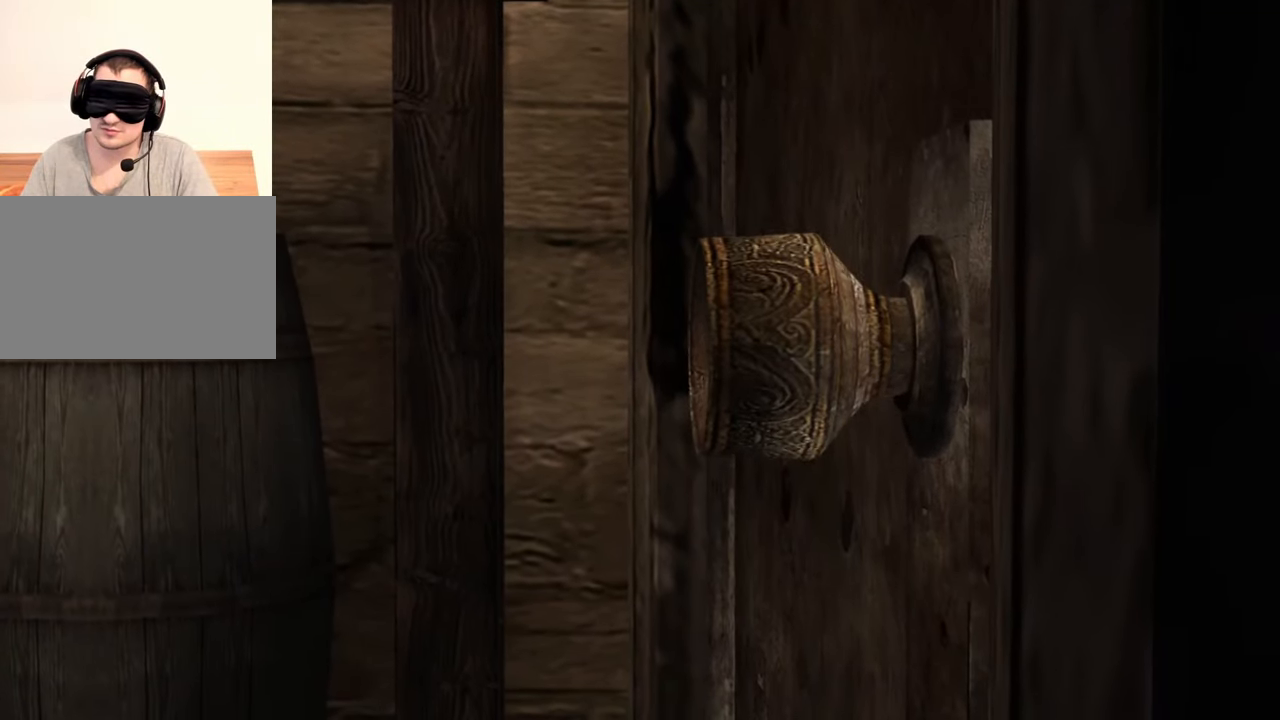
{"keys": ["shift", "w"], "mouse": [], "events": [[117, "e", "up"], [150, "e", "down"], [250, "e", "up"], [283, "e", "down"], [483, "e", "up"]]}
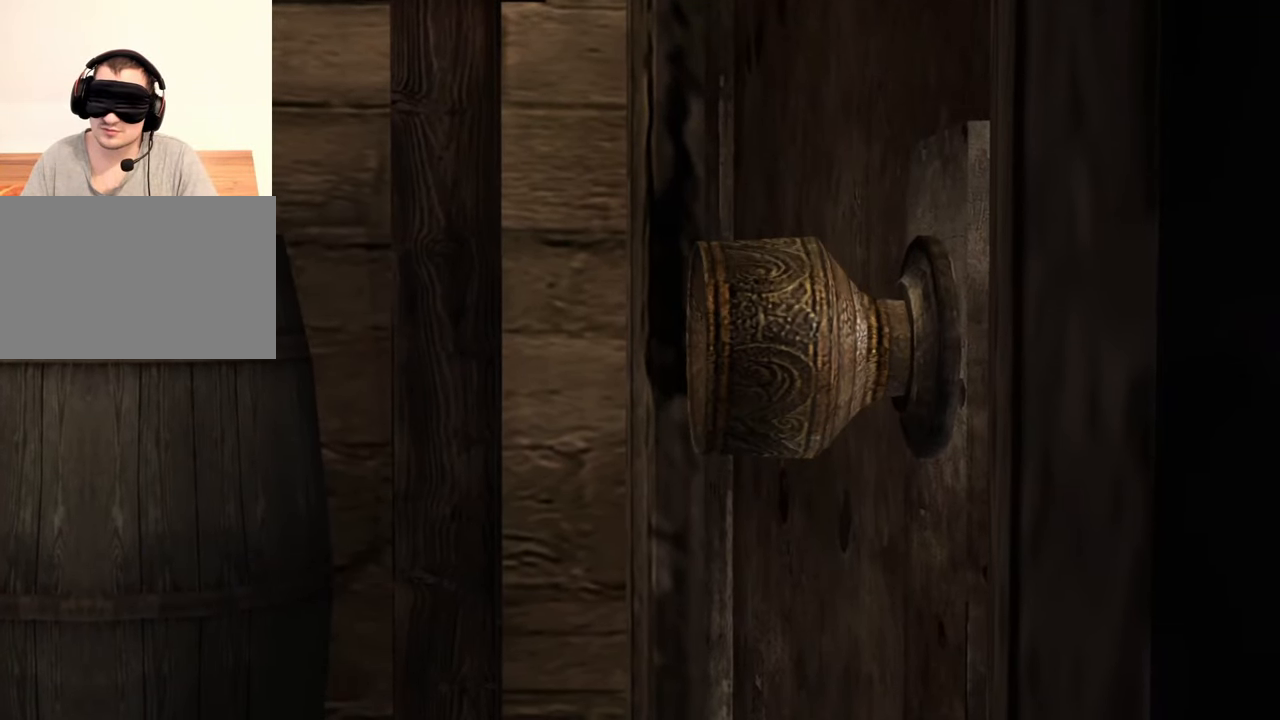
{"keys": [], "mouse": [], "events": [[117, "w", "up"], [150, "shift", "up"]]}